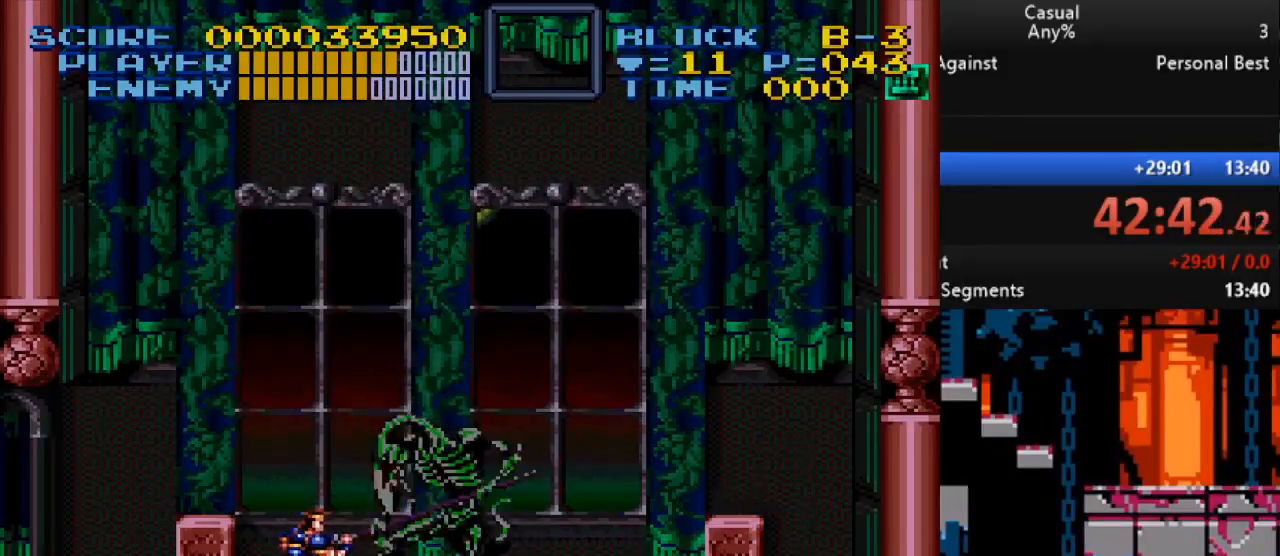
Gameplay with a controller (Nintendo layout); each line is a JSON object with the inputs held at the frame after it. "events" lists button and stick changes between this image and that frame as [ms after this image, input, new state], when the widget could be followed in between. Not read: L1 L3 R1 R3.
{"buttons": ["DPAD_DOWN"], "events": []}
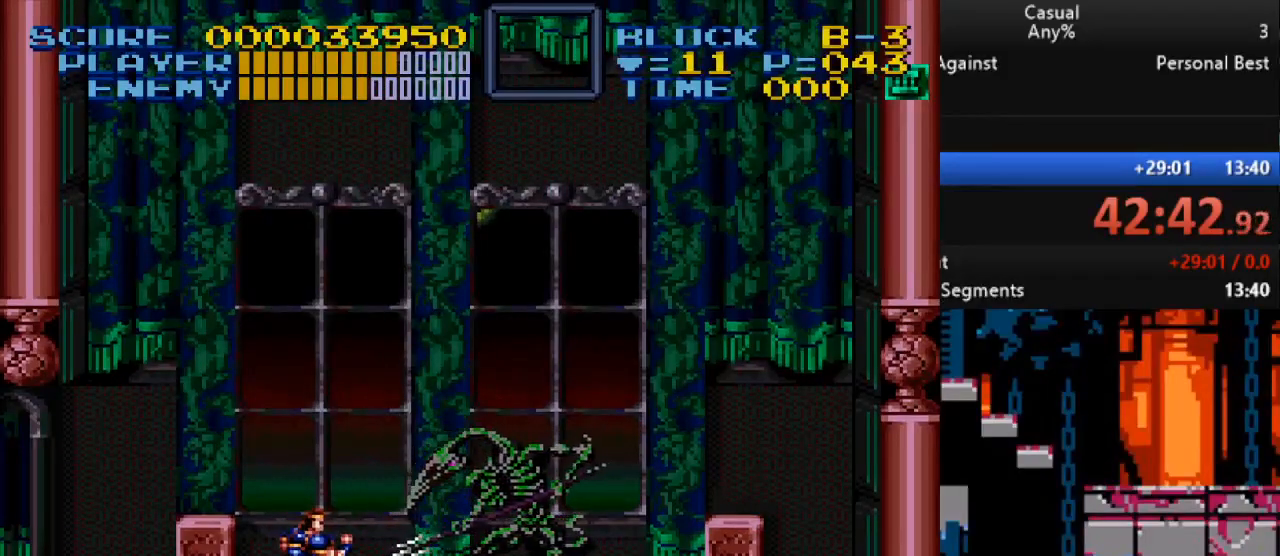
{"buttons": ["Y", "DPAD_DOWN"], "events": [[283, "Y", "down"]]}
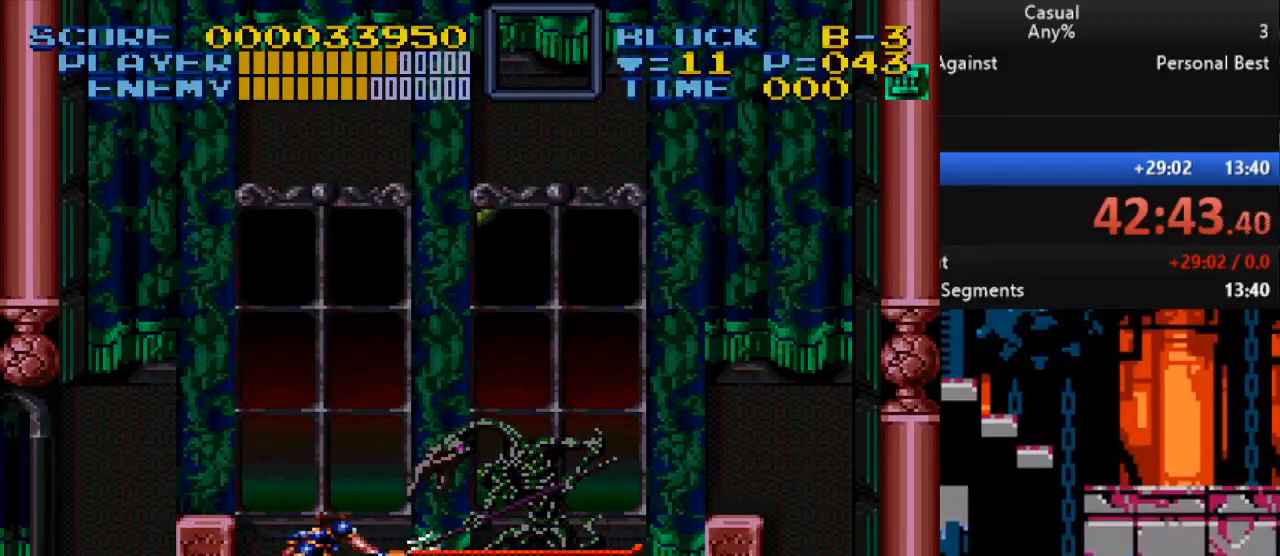
{"buttons": ["DPAD_DOWN"], "events": [[67, "Y", "up"]]}
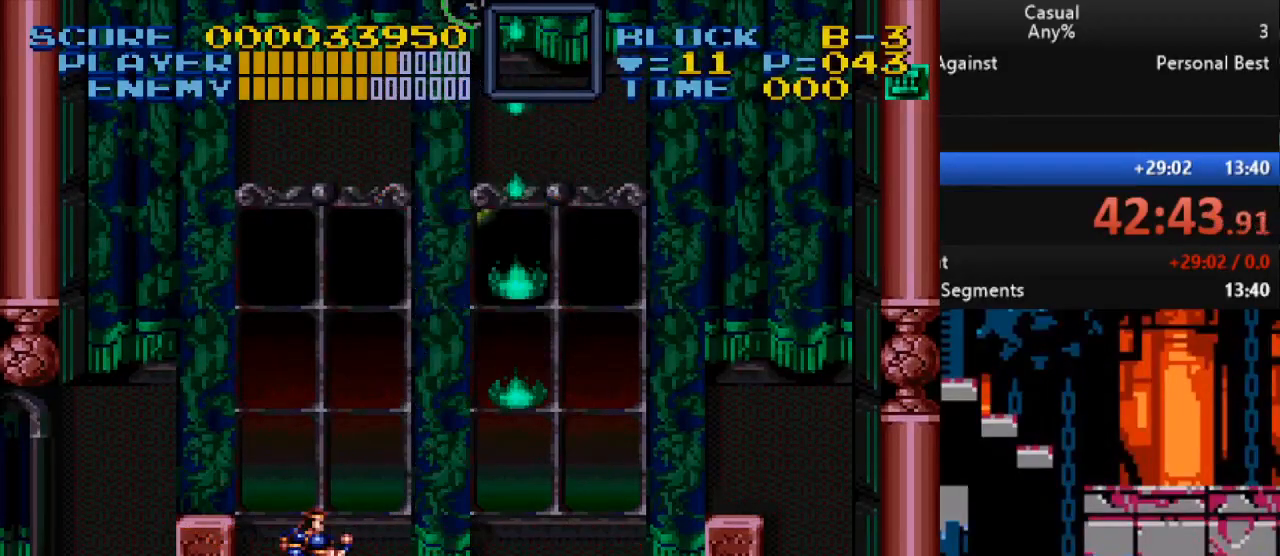
{"buttons": ["DPAD_DOWN", "DPAD_RIGHT"], "events": [[117, "DPAD_RIGHT", "down"]]}
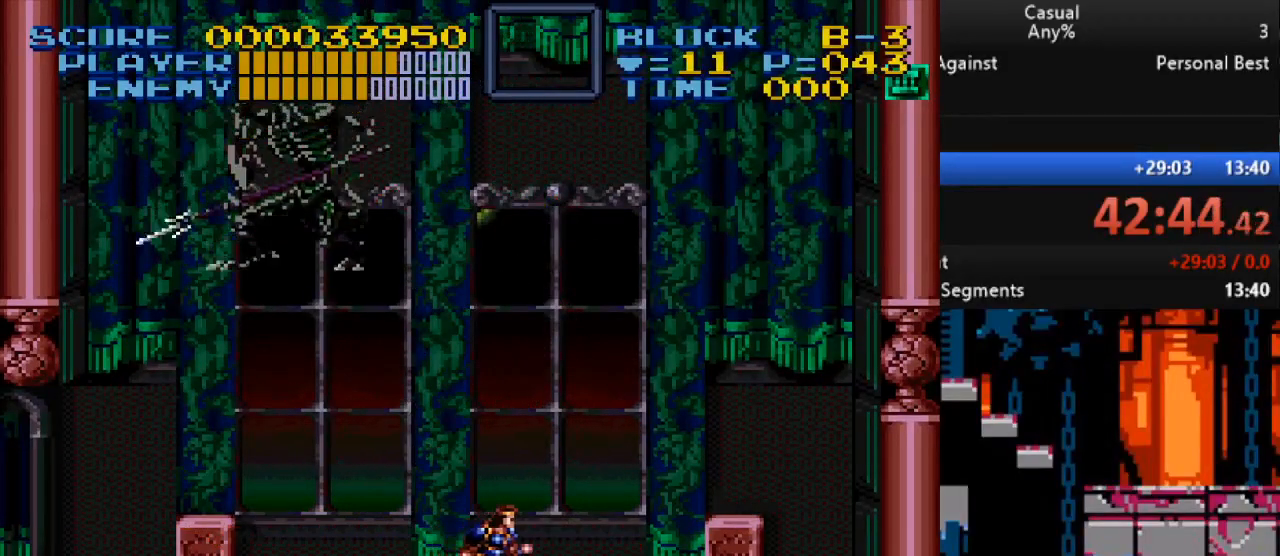
{"buttons": ["DPAD_DOWN"], "events": [[300, "DPAD_RIGHT", "up"], [333, "DPAD_LEFT", "down"], [417, "DPAD_LEFT", "up"]]}
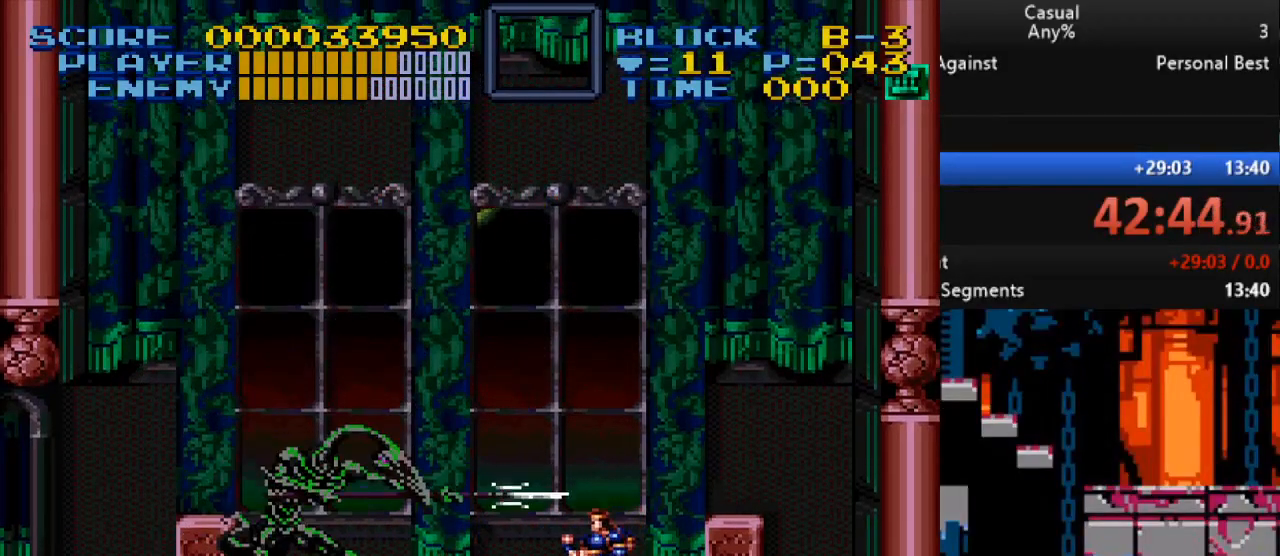
{"buttons": ["DPAD_DOWN", "DPAD_LEFT"], "events": [[483, "DPAD_LEFT", "down"]]}
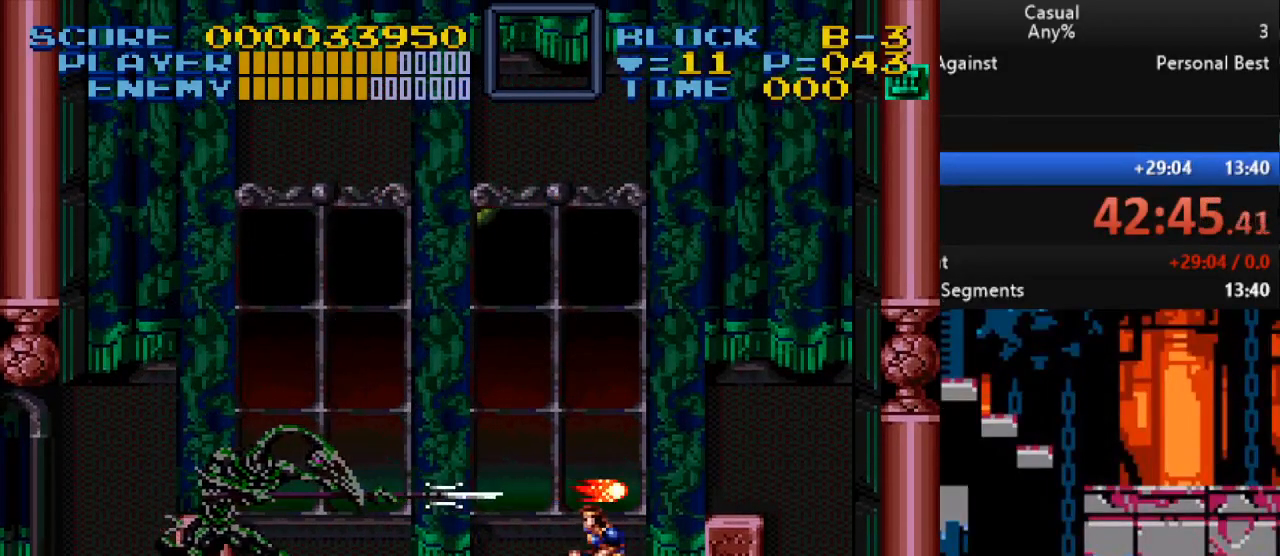
{"buttons": ["DPAD_DOWN"], "events": [[167, "DPAD_LEFT", "up"], [183, "Y", "down"], [417, "Y", "up"]]}
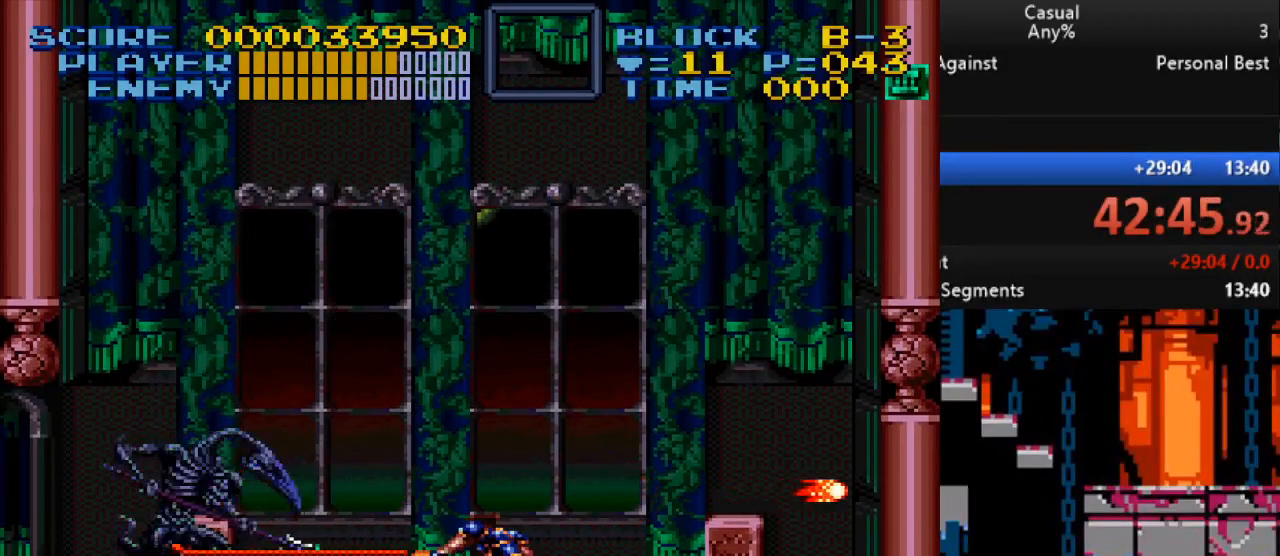
{"buttons": ["Y", "DPAD_DOWN"], "events": [[483, "Y", "down"]]}
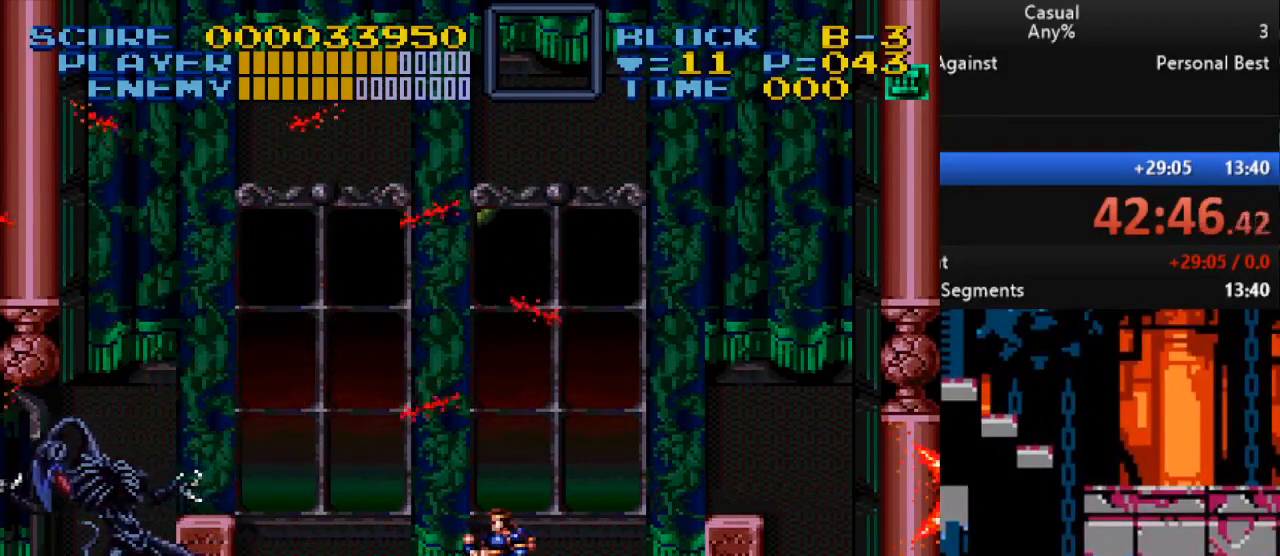
{"buttons": ["DPAD_DOWN"], "events": [[233, "Y", "up"]]}
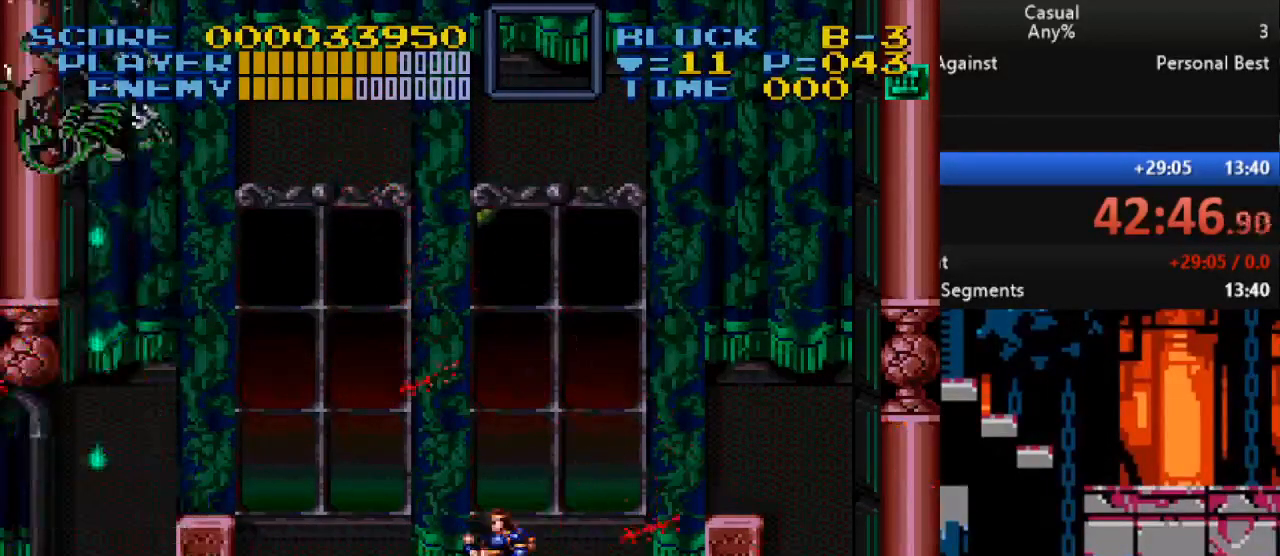
{"buttons": ["DPAD_LEFT"], "events": [[33, "DPAD_DOWN", "up"], [50, "DPAD_RIGHT", "down"], [100, "DPAD_RIGHT", "up"], [383, "DPAD_LEFT", "down"]]}
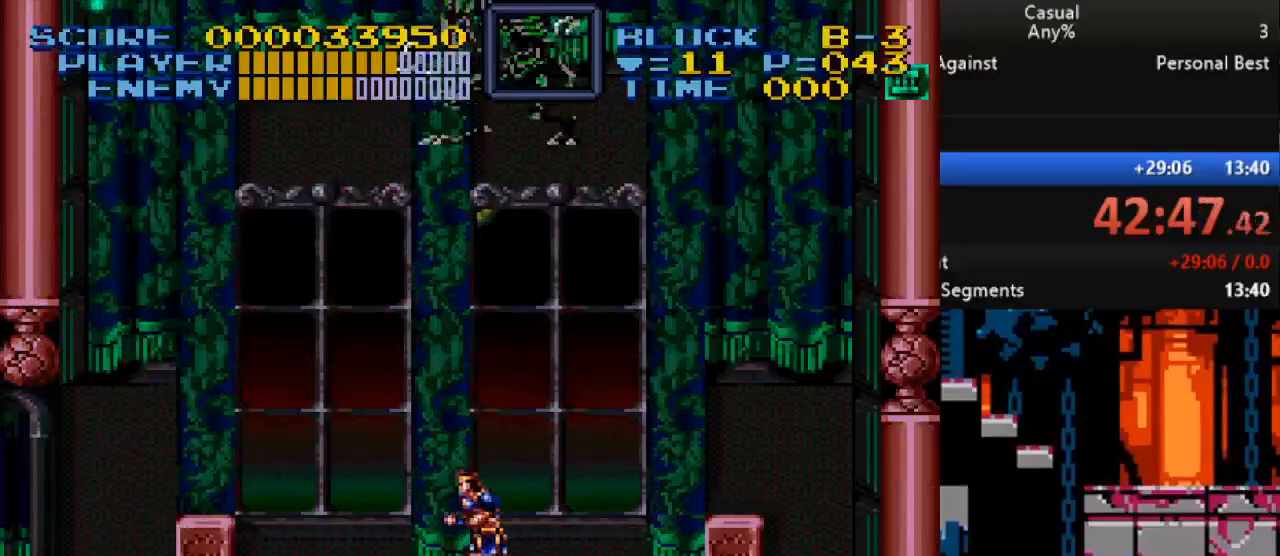
{"buttons": ["B", "DPAD_LEFT"], "events": [[350, "B", "down"]]}
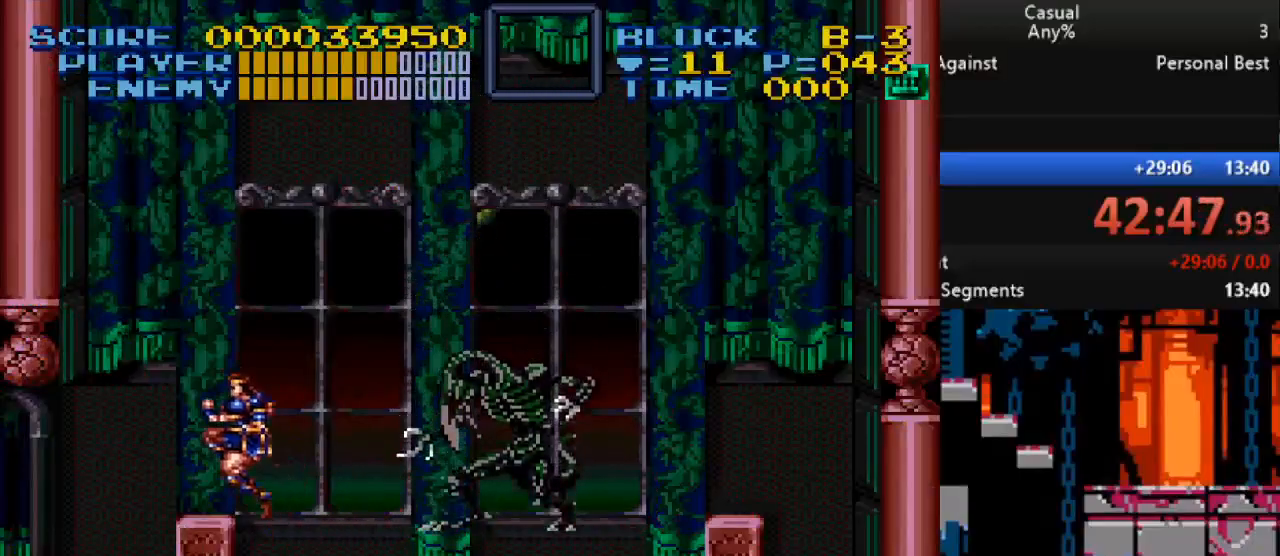
{"buttons": ["Y"], "events": [[17, "B", "up"], [267, "DPAD_LEFT", "up"], [383, "DPAD_RIGHT", "down"], [450, "DPAD_RIGHT", "up"], [500, "Y", "down"]]}
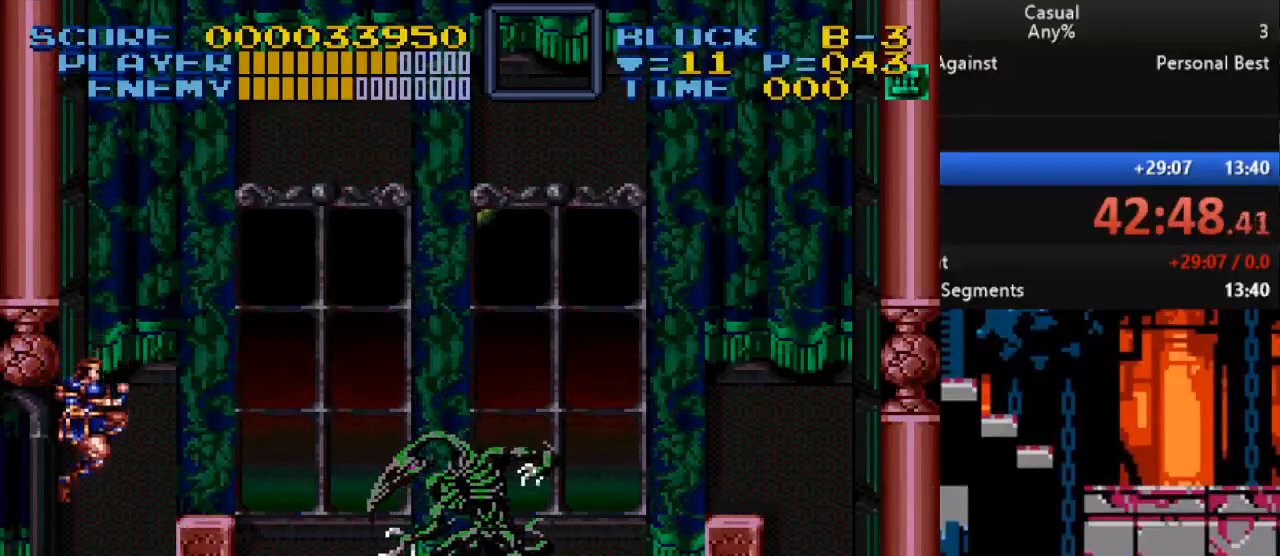
{"buttons": [], "events": [[117, "Y", "up"]]}
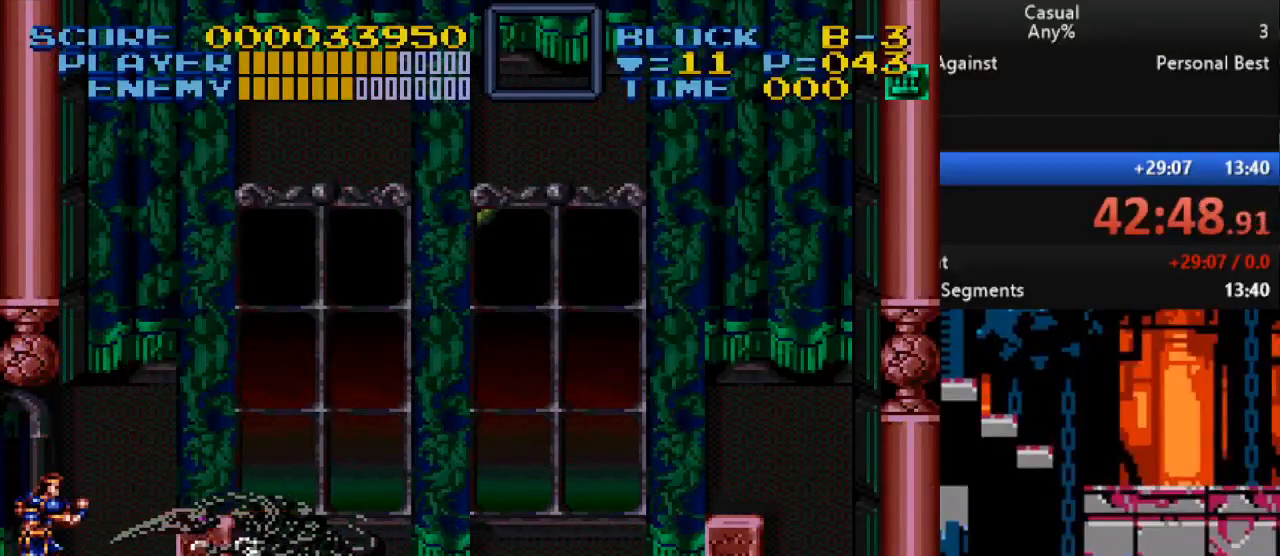
{"buttons": [], "events": [[117, "Y", "down"], [367, "Y", "up"]]}
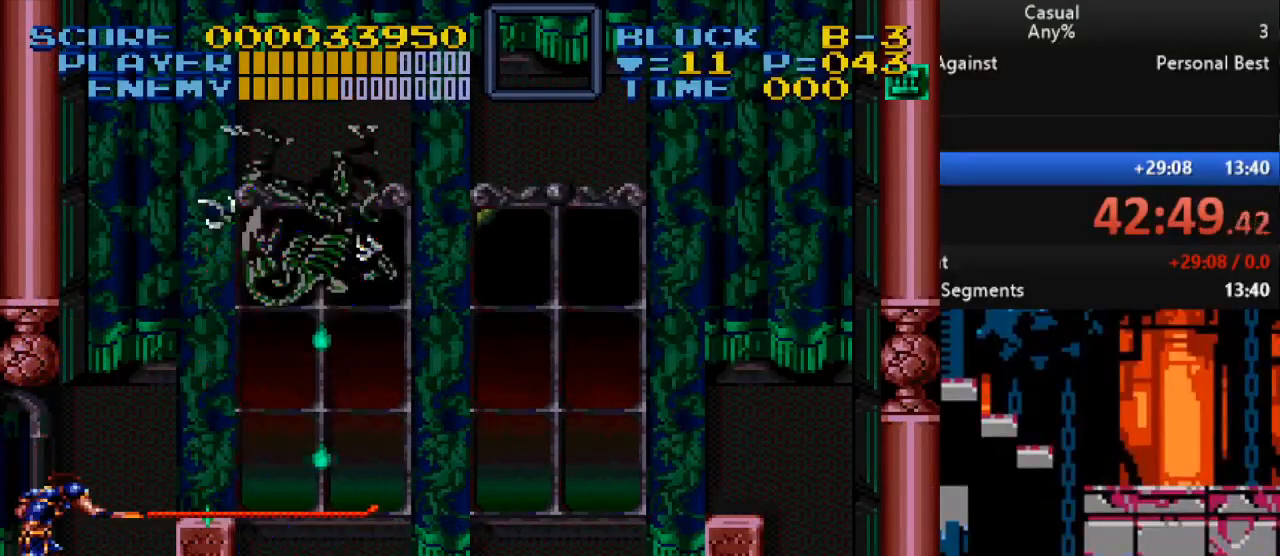
{"buttons": ["DPAD_RIGHT"], "events": [[17, "DPAD_RIGHT", "down"], [150, "B", "down"], [267, "B", "up"]]}
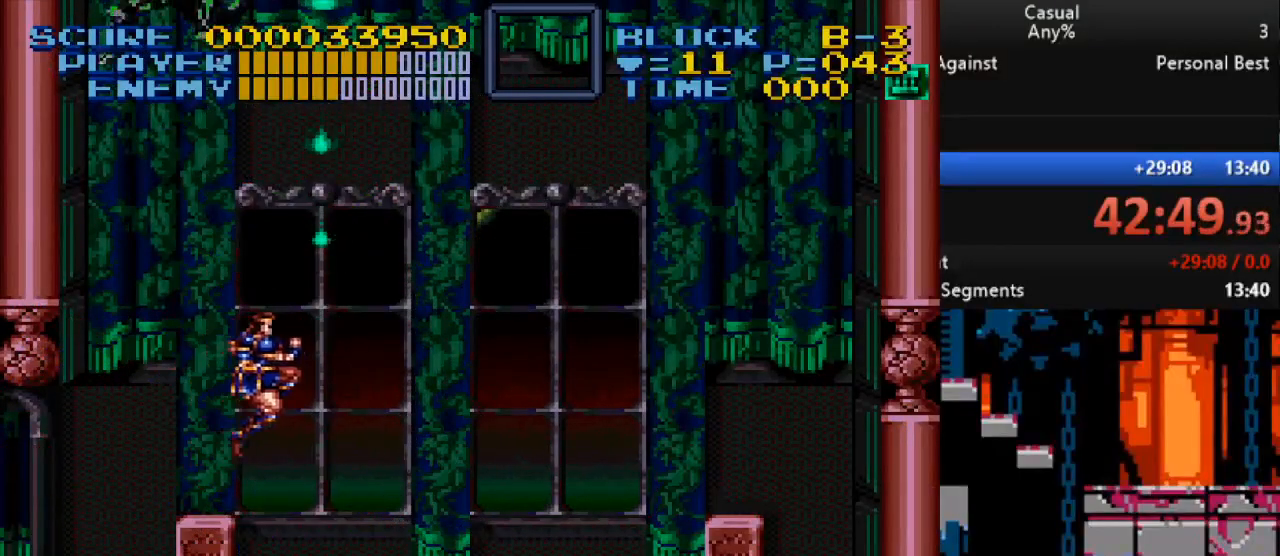
{"buttons": ["DPAD_RIGHT"], "events": []}
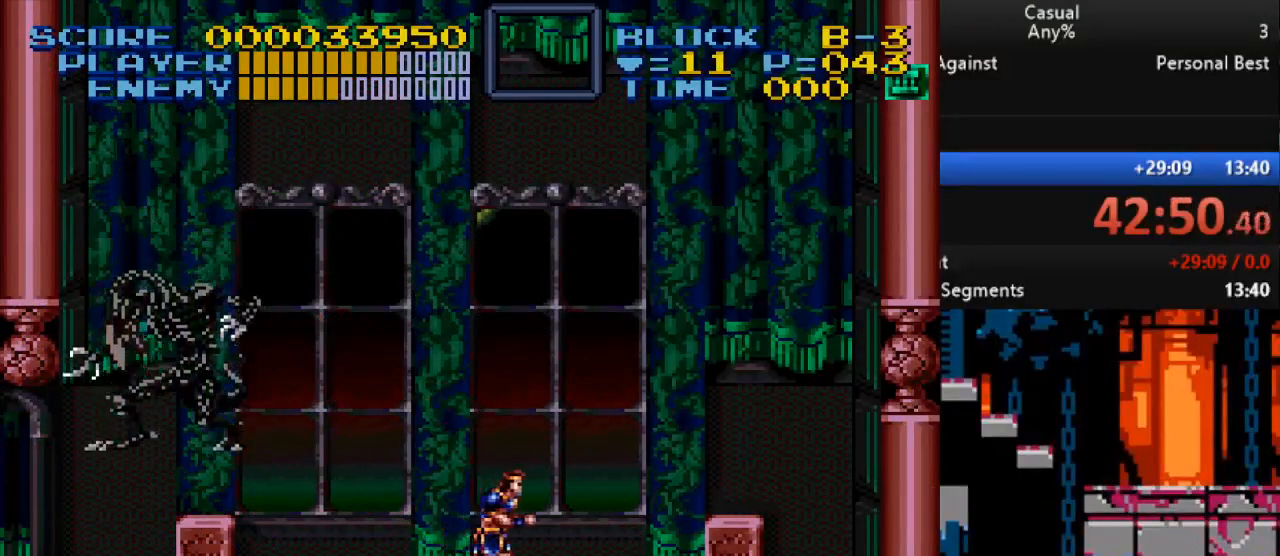
{"buttons": ["DPAD_RIGHT"], "events": [[233, "B", "down"], [383, "B", "up"]]}
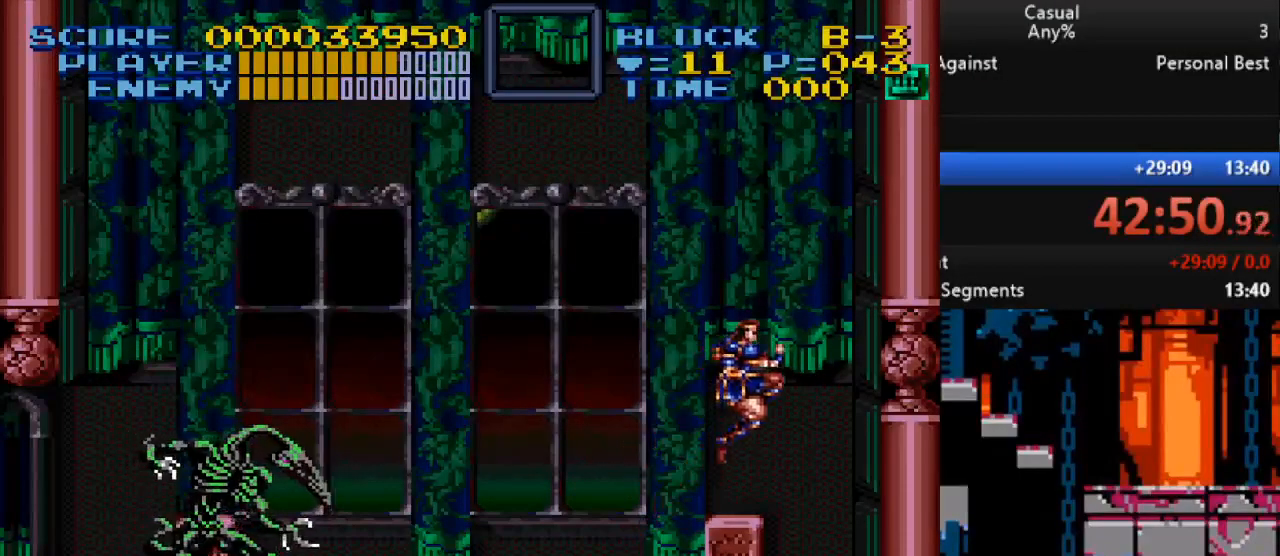
{"buttons": [], "events": [[33, "DPAD_RIGHT", "up"], [33, "DPAD_UP", "down"], [100, "DPAD_LEFT", "down"], [100, "DPAD_UP", "up"], [333, "DPAD_LEFT", "up"]]}
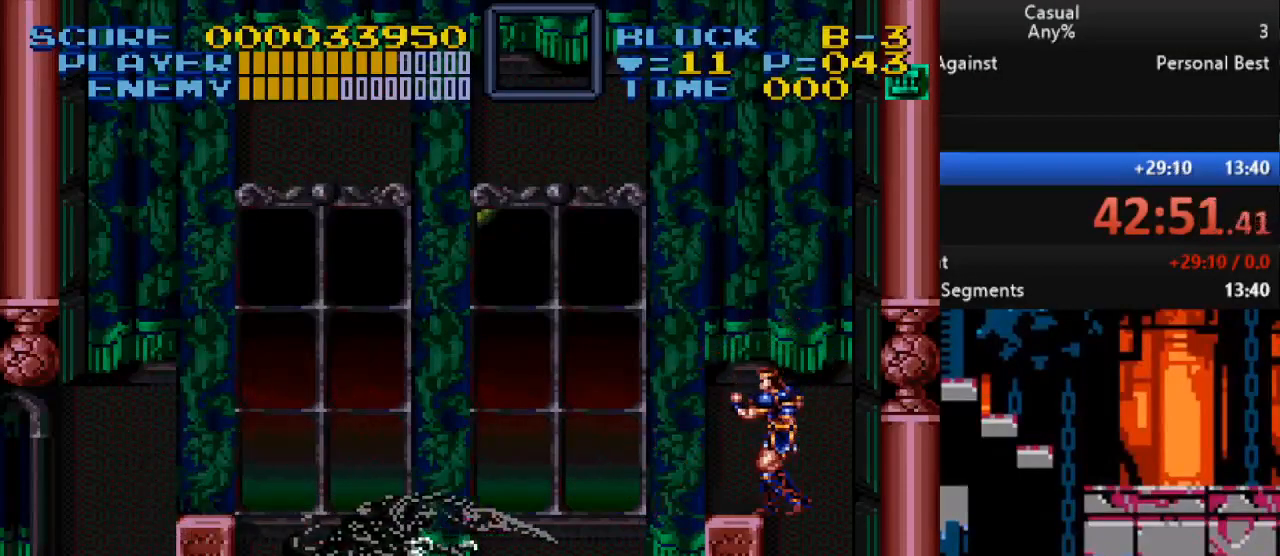
{"buttons": [], "events": [[100, "Y", "down"], [333, "Y", "up"]]}
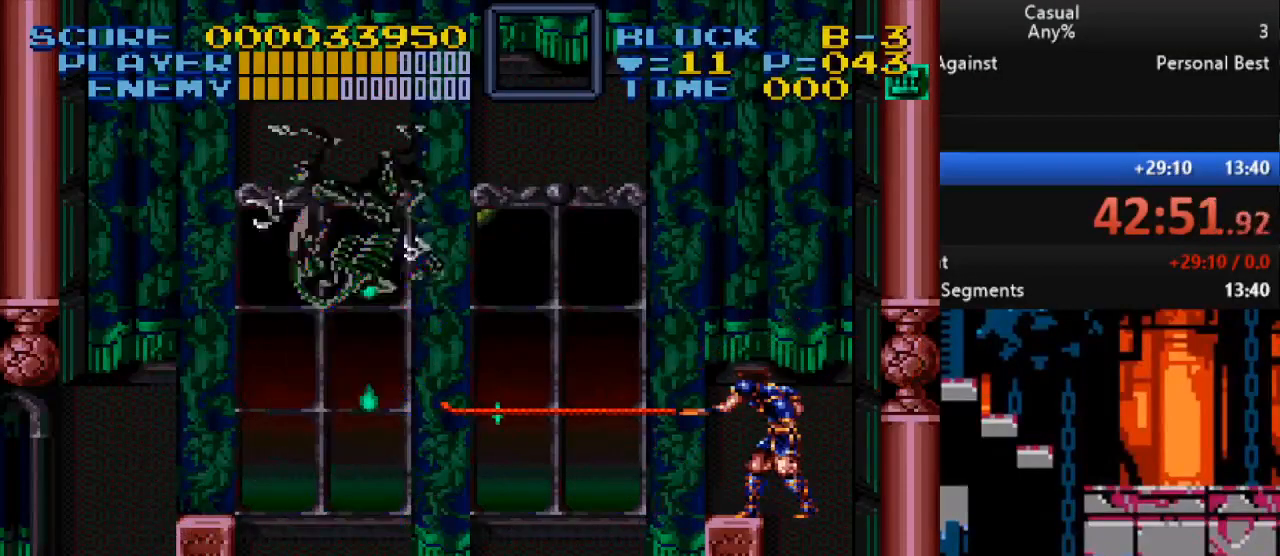
{"buttons": ["DPAD_LEFT"], "events": [[283, "DPAD_LEFT", "down"]]}
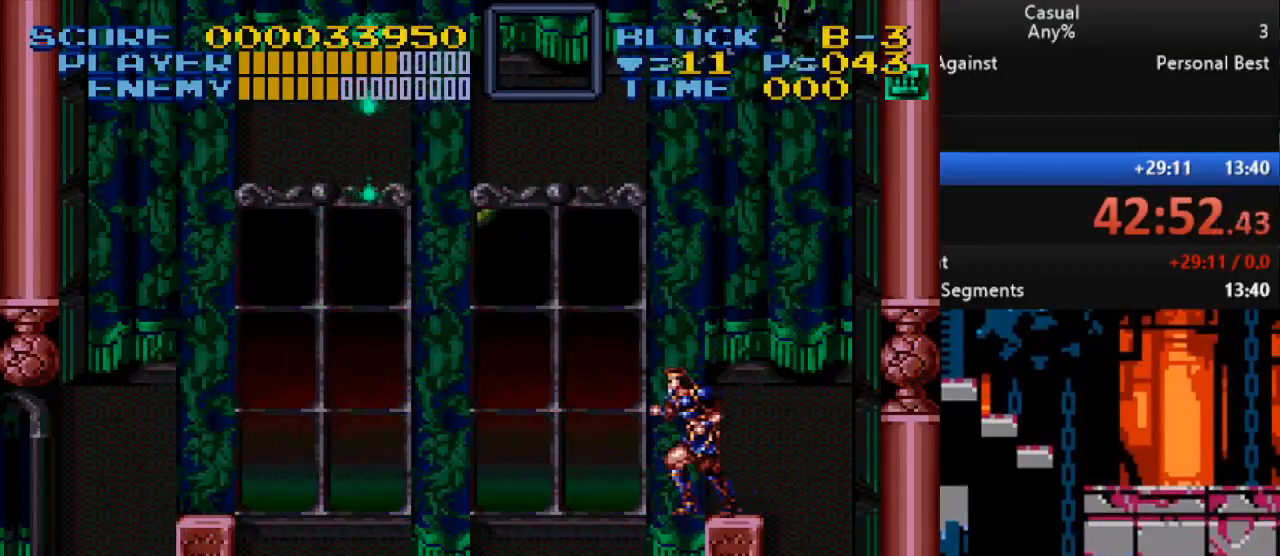
{"buttons": ["DPAD_LEFT"], "events": []}
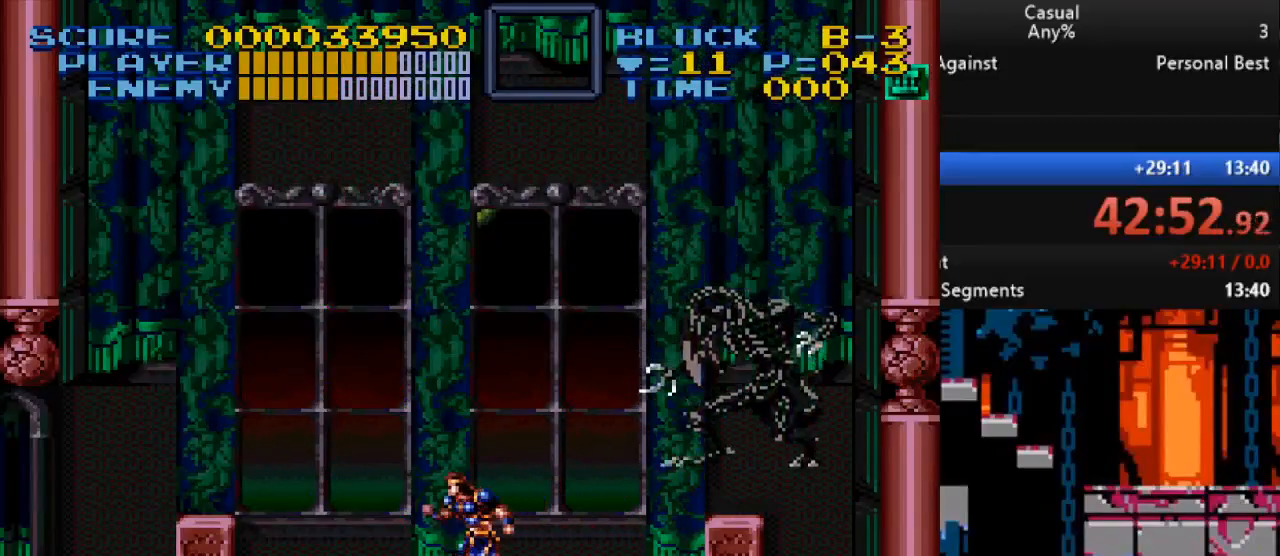
{"buttons": [], "events": [[50, "B", "down"], [183, "B", "up"], [500, "DPAD_LEFT", "up"]]}
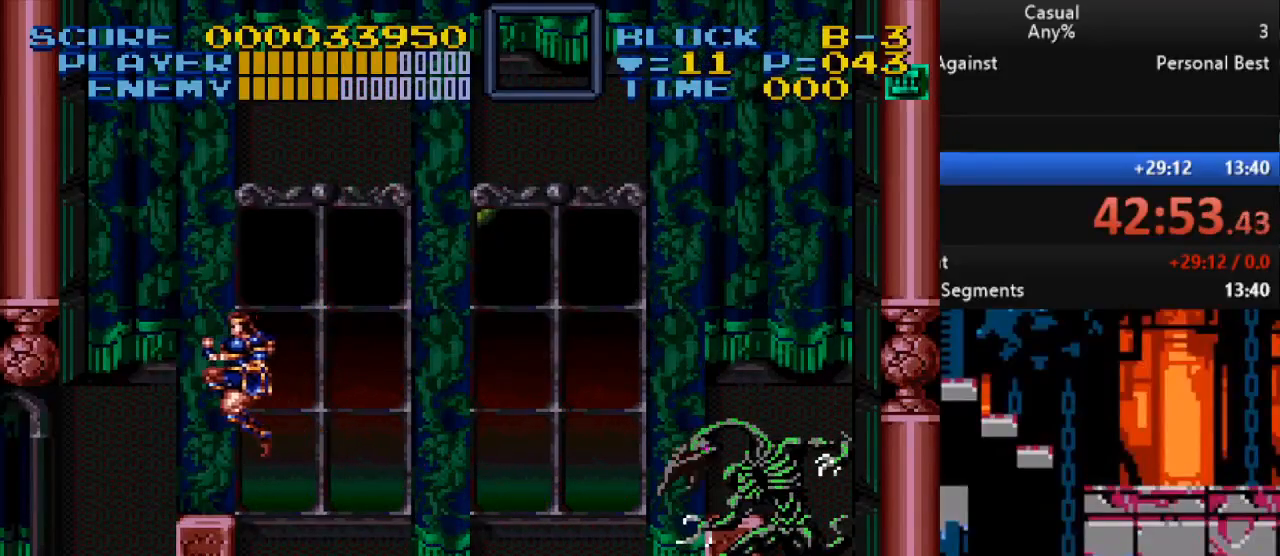
{"buttons": [], "events": [[33, "DPAD_RIGHT", "down"], [117, "DPAD_RIGHT", "up"], [183, "Y", "down"], [433, "Y", "up"]]}
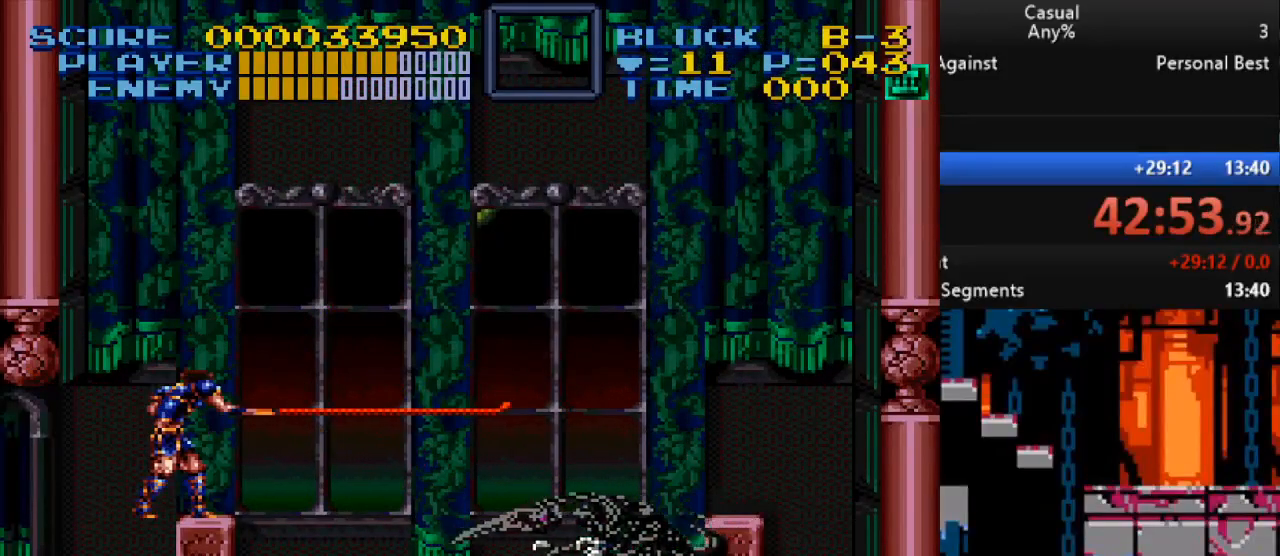
{"buttons": ["Y"], "events": [[233, "Y", "down"]]}
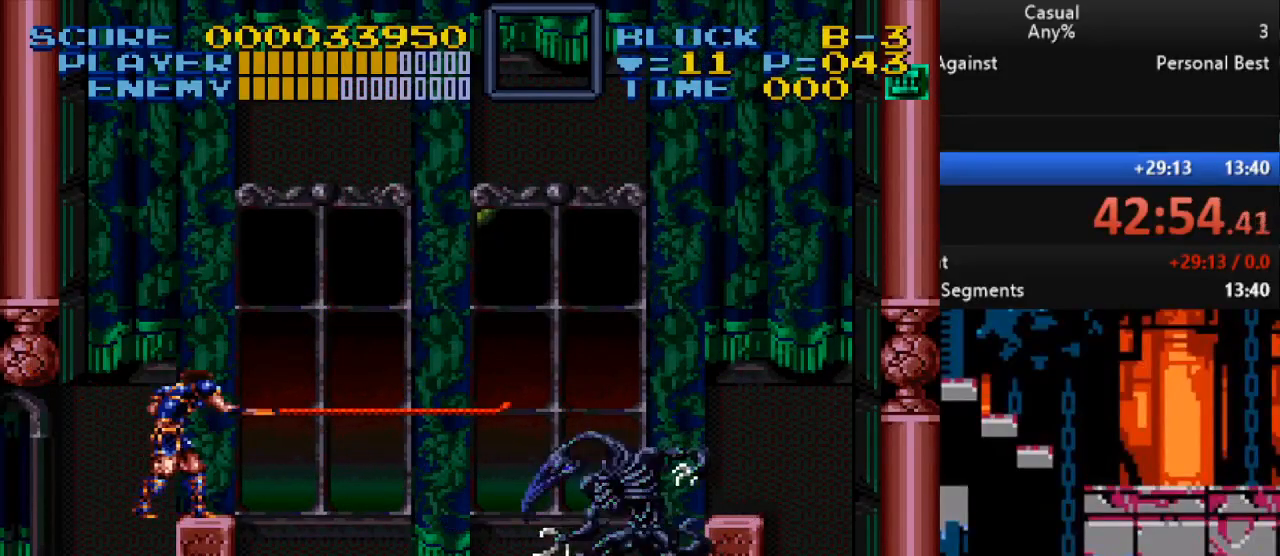
{"buttons": ["DPAD_RIGHT"], "events": [[17, "Y", "up"], [333, "DPAD_RIGHT", "down"]]}
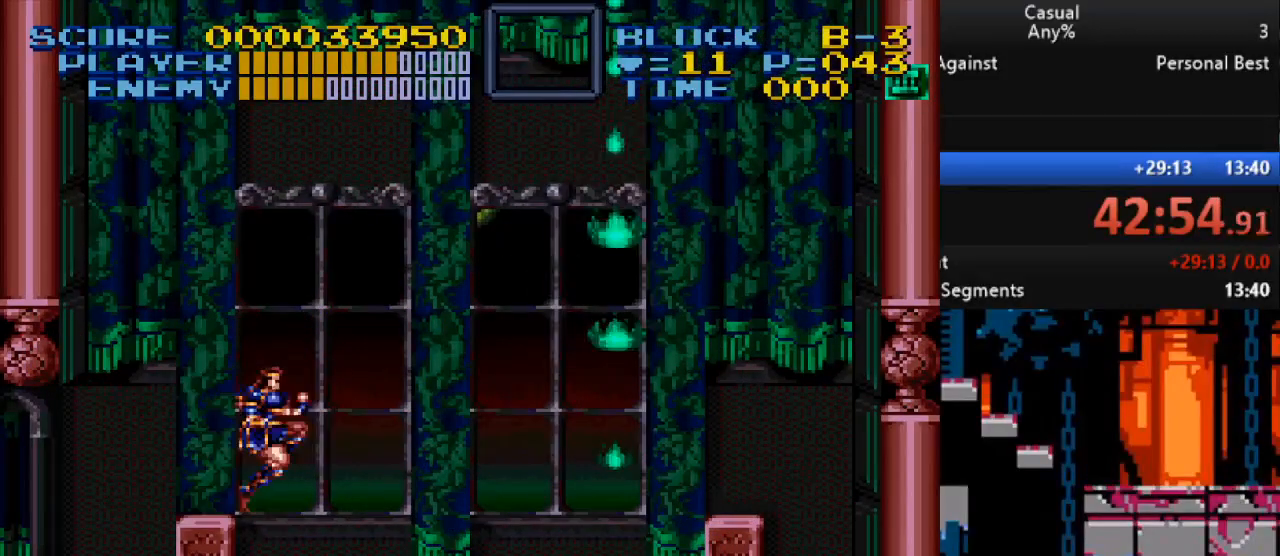
{"buttons": ["DPAD_RIGHT"], "events": []}
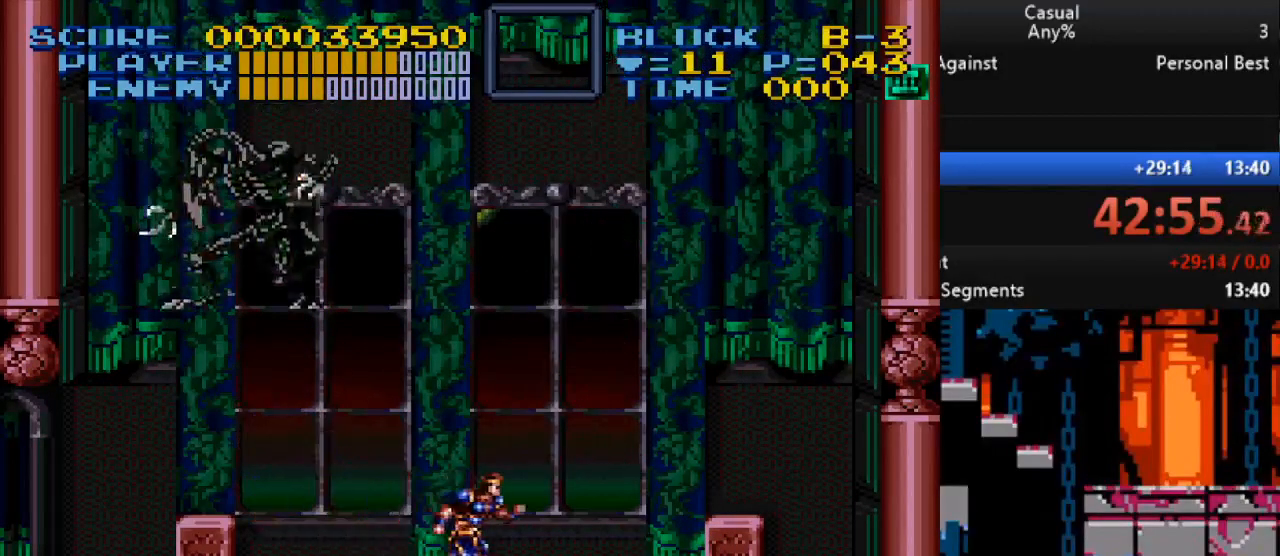
{"buttons": ["DPAD_UP"], "events": [[167, "B", "down"], [300, "B", "up"], [483, "DPAD_RIGHT", "up"], [500, "DPAD_UP", "down"]]}
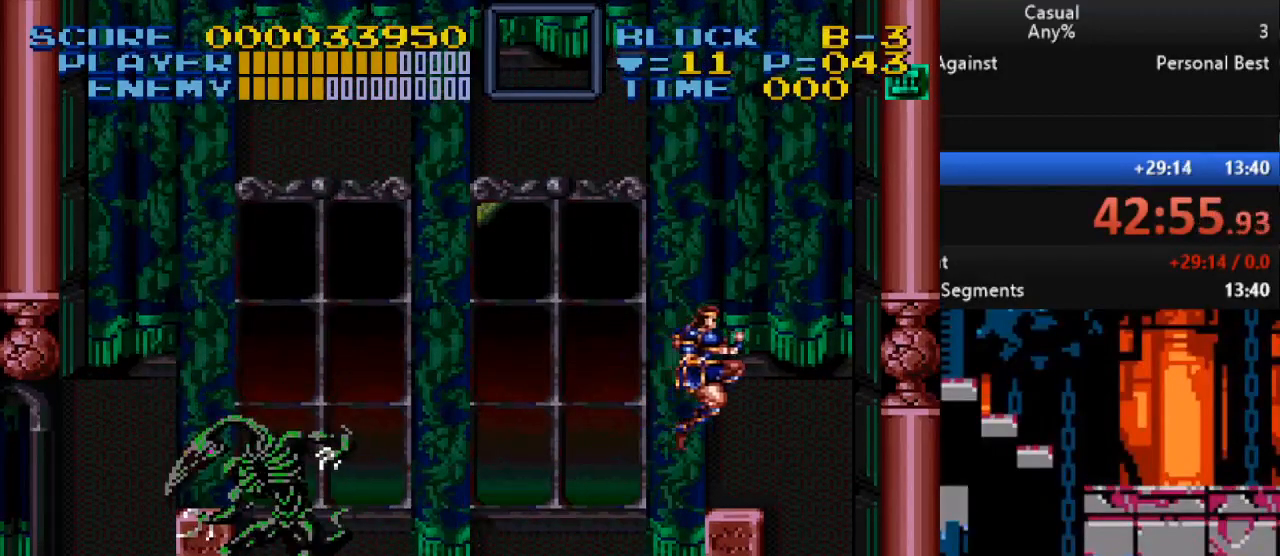
{"buttons": [], "events": [[17, "DPAD_LEFT", "down"], [17, "DPAD_UP", "up"], [117, "DPAD_LEFT", "up"]]}
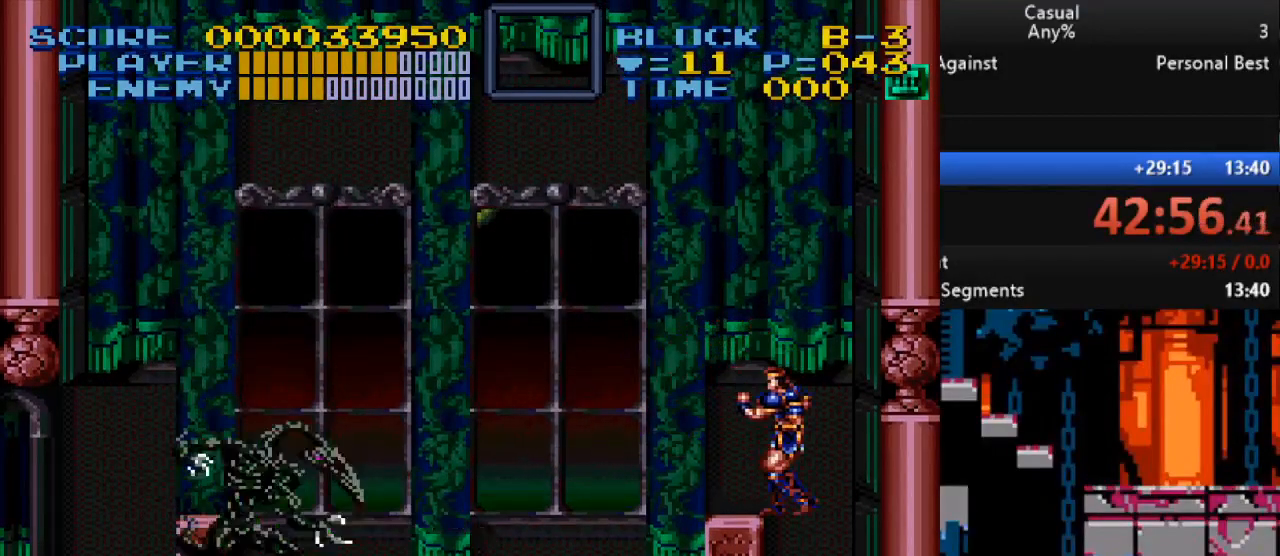
{"buttons": [], "events": [[200, "Y", "down"], [450, "Y", "up"]]}
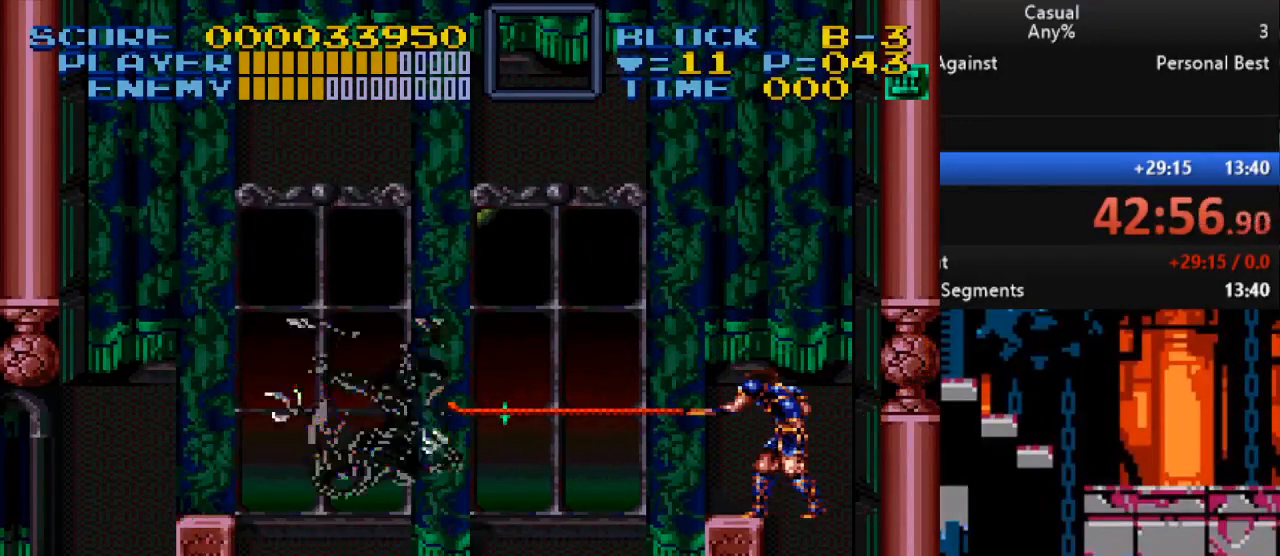
{"buttons": ["DPAD_LEFT"], "events": [[233, "DPAD_LEFT", "down"]]}